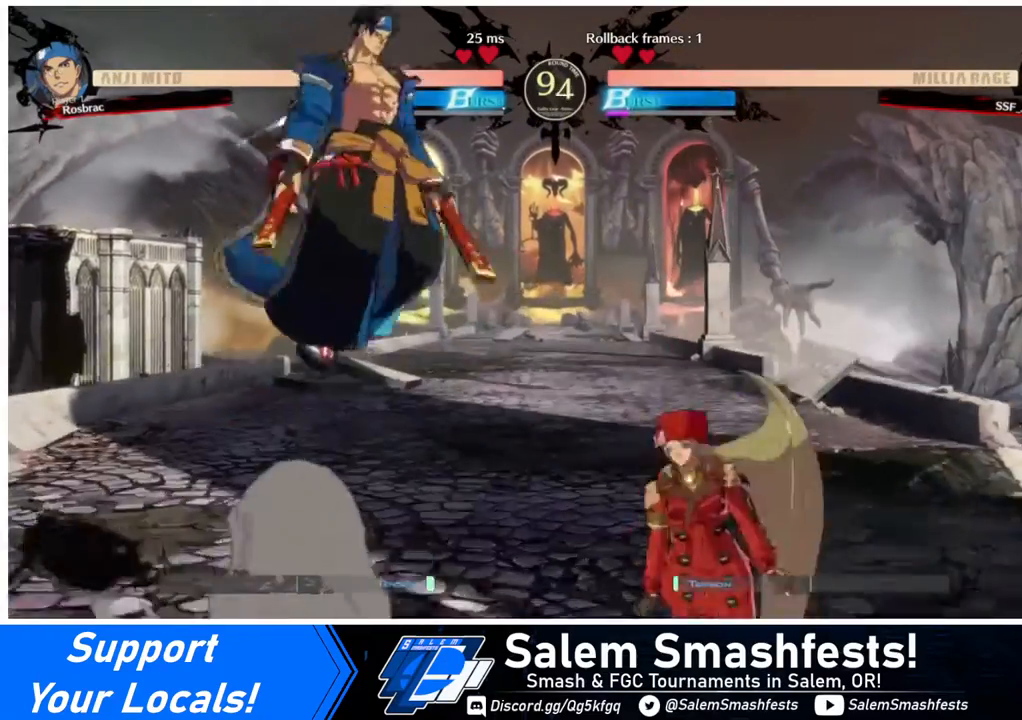
Gameplay with a controller (arcade stick); each line is a JSON object with the inputs held at the frame after it. "events" lists button and stick changes between this image and that frame as [ms after this image, input, new state], when the widget could be followed in between. Not read: L3 R3.
{"buttons": ["DPAD_RIGHT"], "events": [[80, "DPAD_UP", "up"], [240, "DPAD_RIGHT", "down"], [240, "TRIANGLE", "down"], [320, "TRIANGLE", "up"]]}
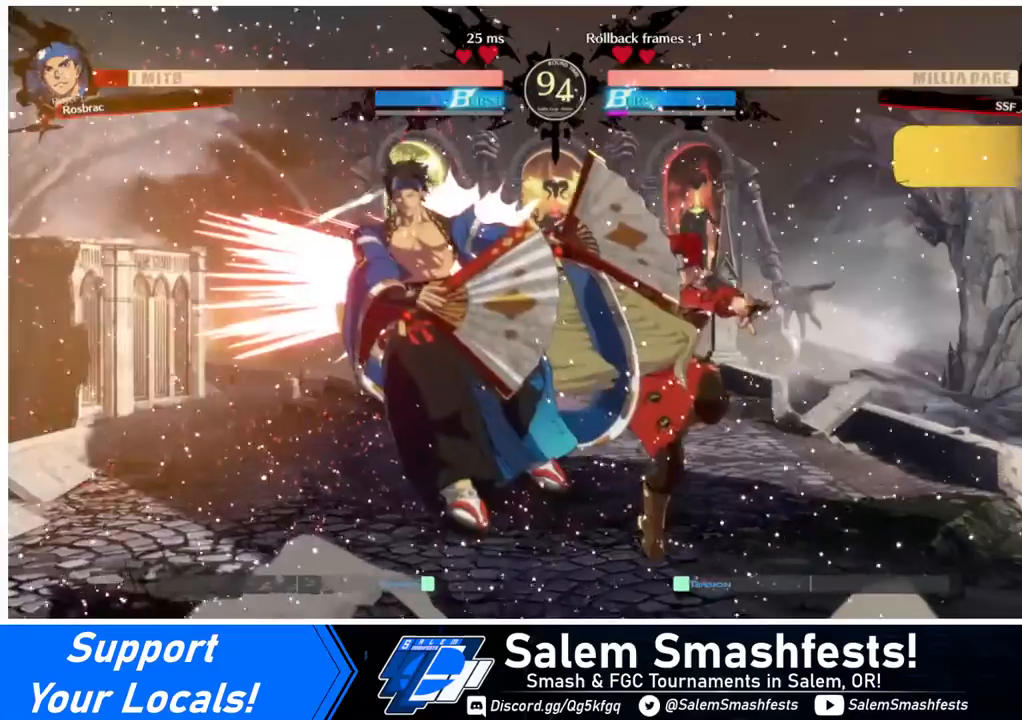
{"buttons": [], "events": [[120, "DPAD_RIGHT", "up"]]}
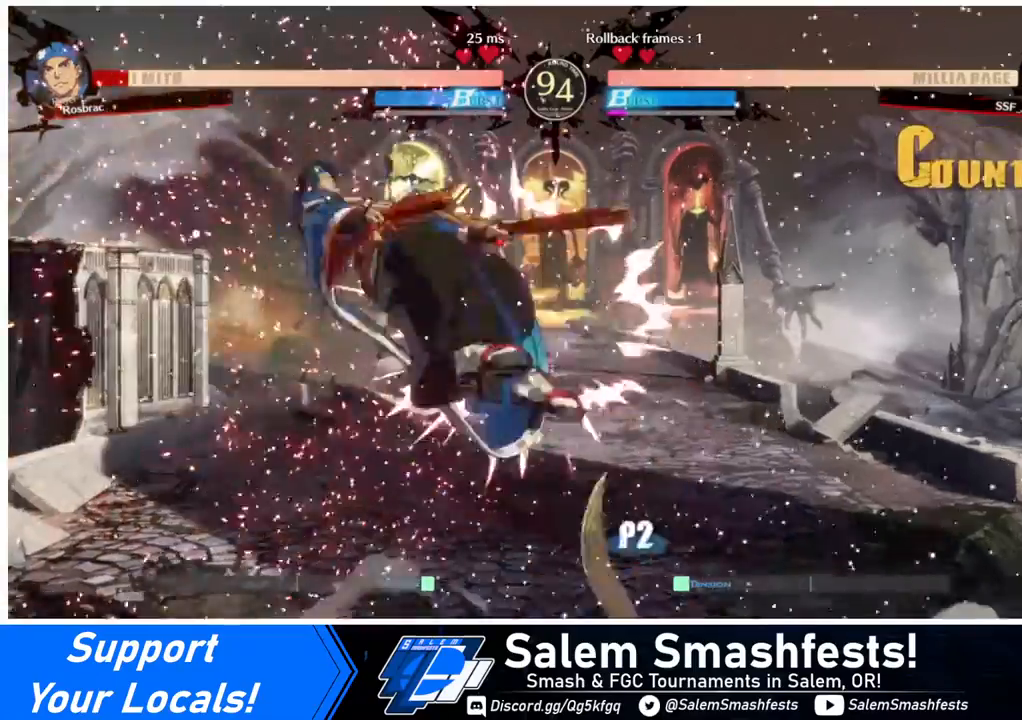
{"buttons": [], "events": [[40, "DPAD_LEFT", "down"], [200, "DPAD_LEFT", "up"], [200, "TRIANGLE", "down"], [320, "TRIANGLE", "up"]]}
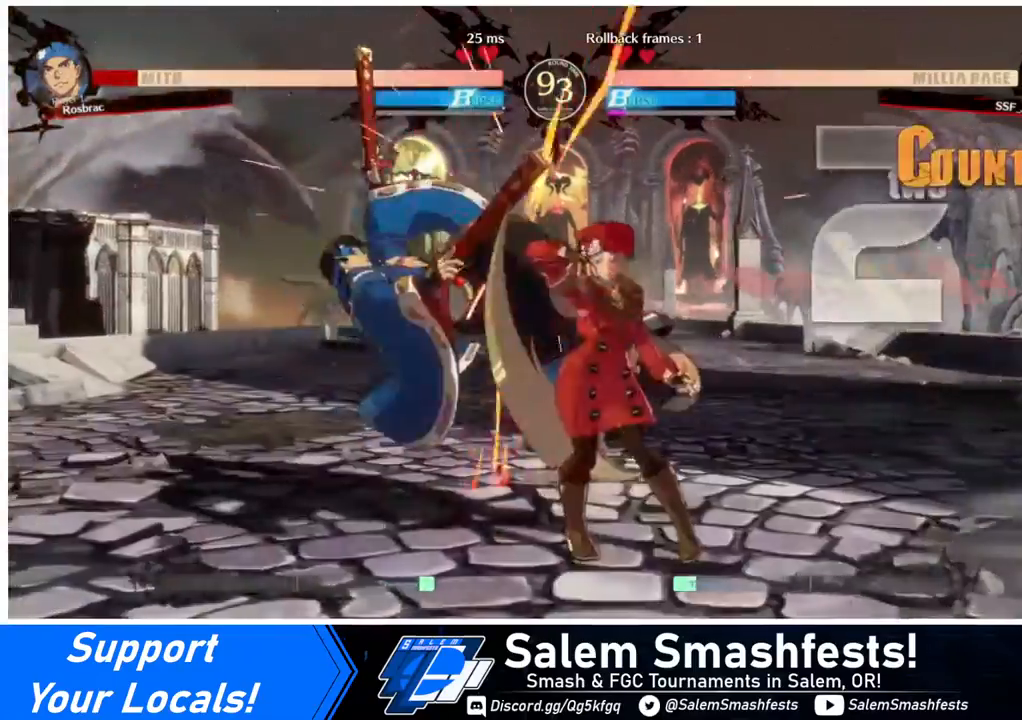
{"buttons": ["DPAD_RIGHT"], "events": [[160, "DPAD_LEFT", "down"], [240, "DPAD_UP", "down"], [320, "DPAD_LEFT", "up"], [320, "DPAD_UP", "up"], [400, "DPAD_RIGHT", "down"]]}
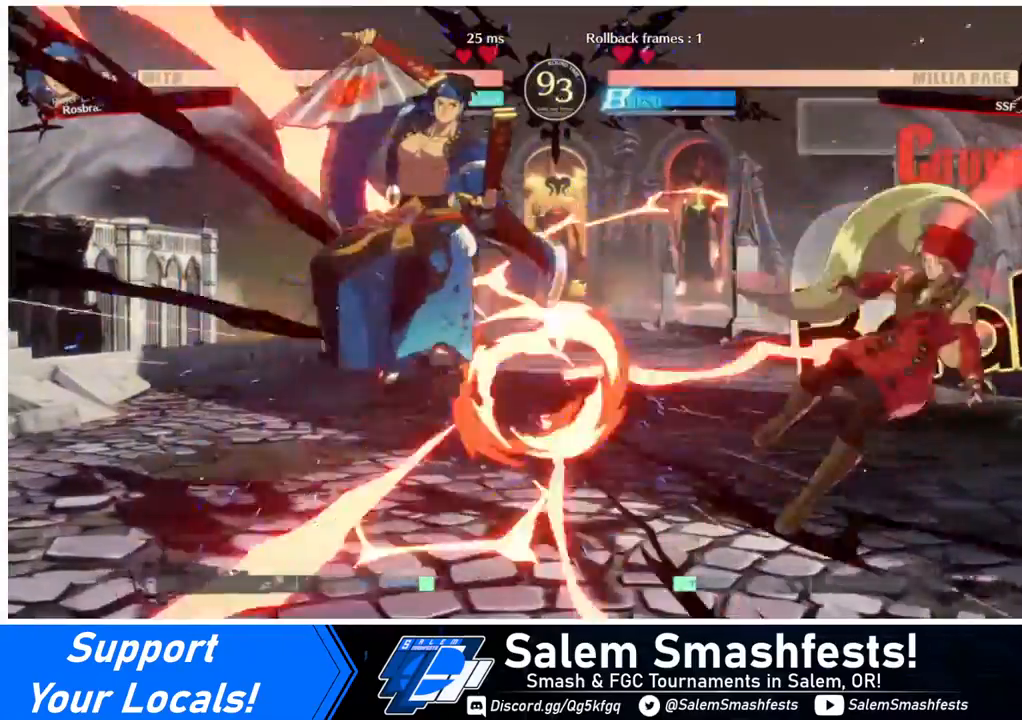
{"buttons": [], "events": [[280, "SQUARE", "down"], [400, "SQUARE", "up"], [440, "DPAD_RIGHT", "up"]]}
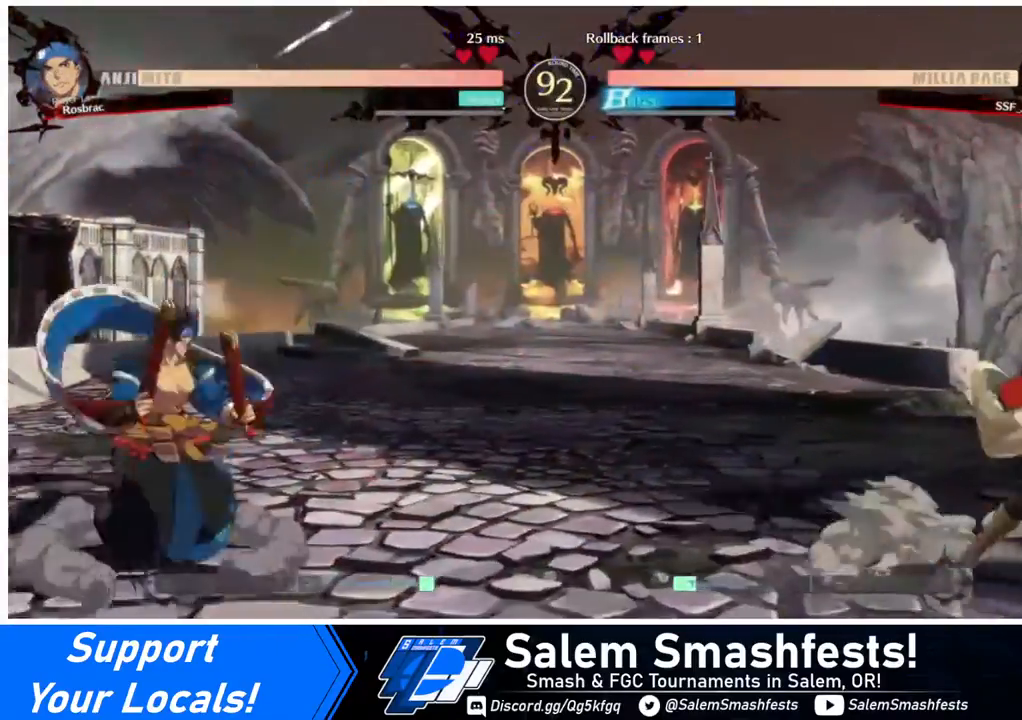
{"buttons": ["DPAD_UP", "DPAD_RIGHT"], "events": [[120, "DPAD_LEFT", "down"], [240, "DPAD_LEFT", "up"], [280, "DPAD_LEFT", "down"], [440, "DPAD_LEFT", "up"], [480, "DPAD_RIGHT", "down"], [480, "DPAD_UP", "down"]]}
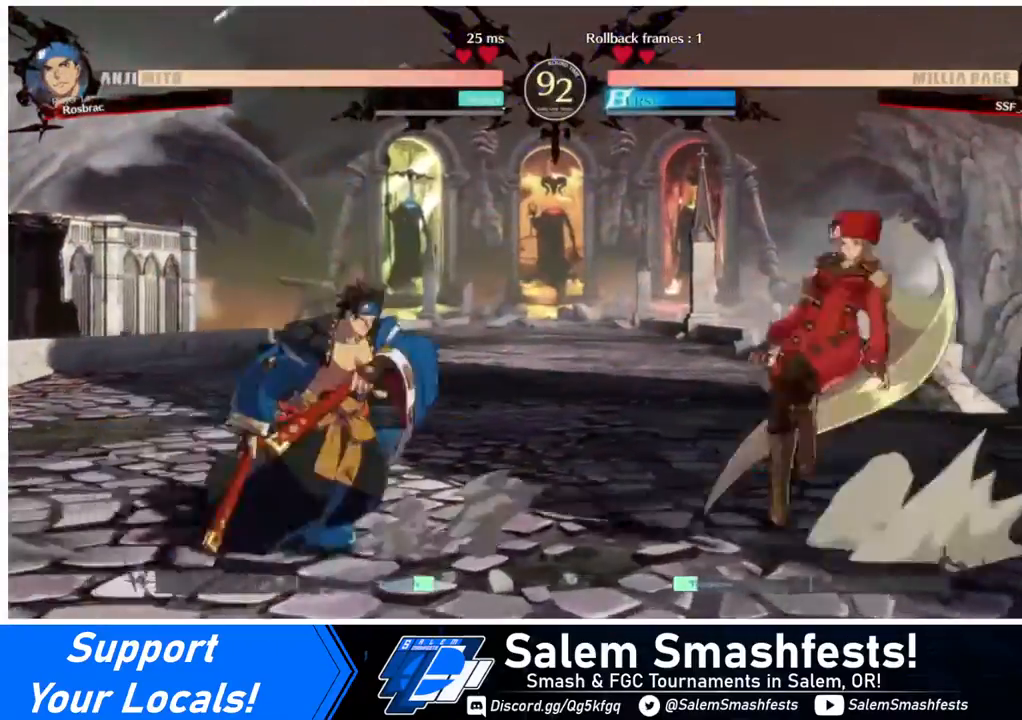
{"buttons": ["DPAD_RIGHT"], "events": [[40, "DPAD_UP", "up"], [400, "TRIANGLE", "down"], [440, "TRIANGLE", "up"]]}
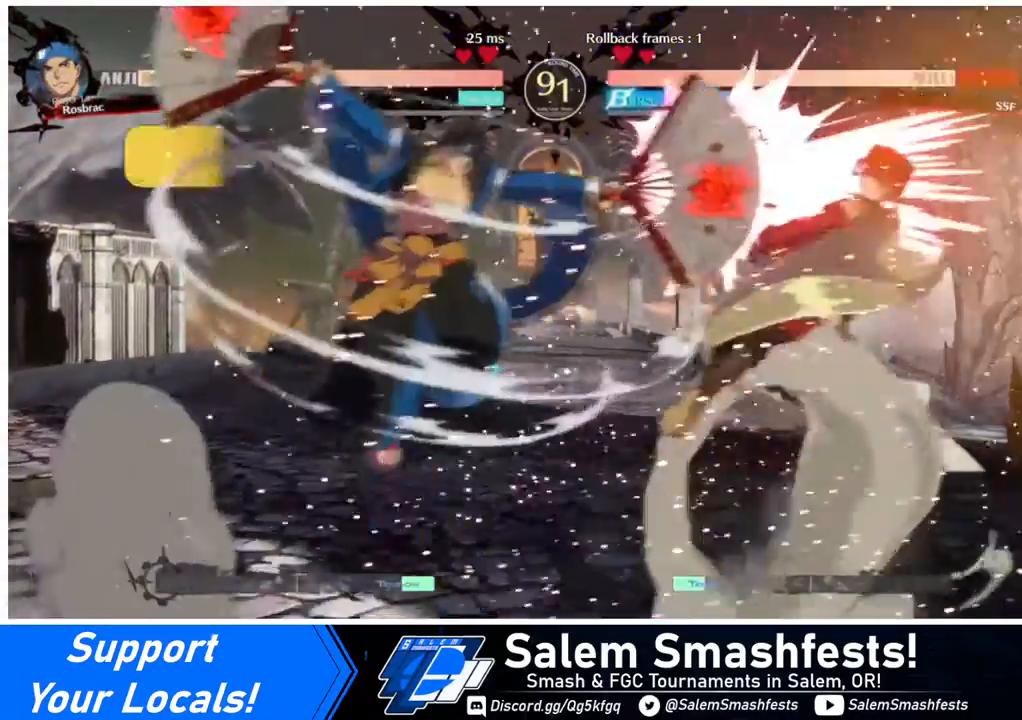
{"buttons": ["DPAD_DOWN", "DPAD_RIGHT"], "events": [[480, "DPAD_DOWN", "down"]]}
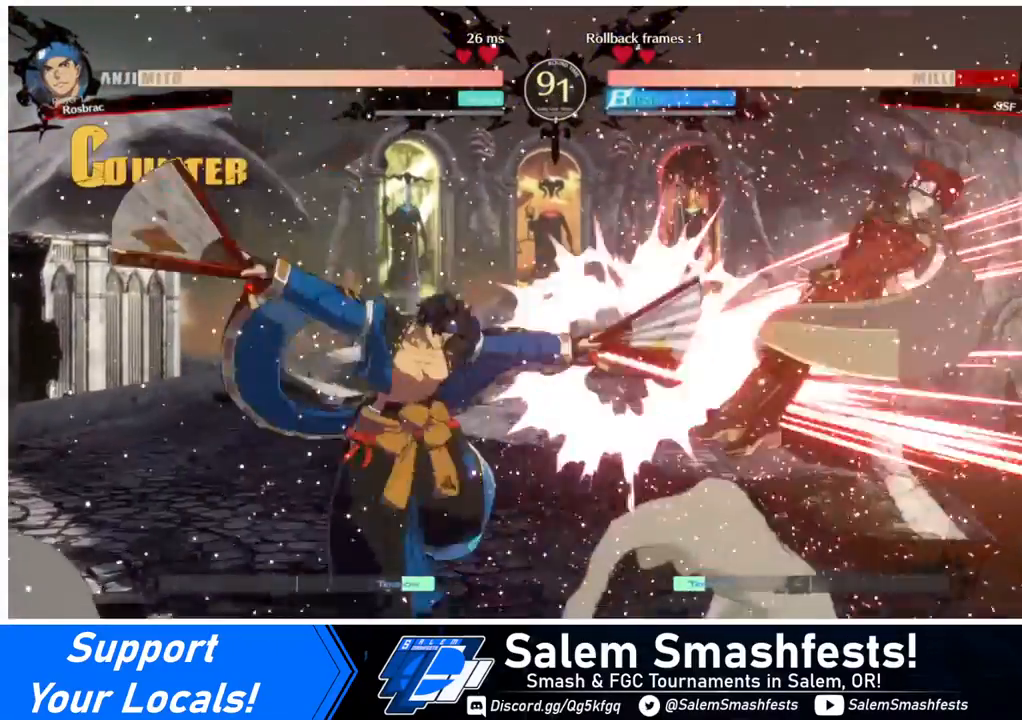
{"buttons": ["SQUARE", "DPAD_RIGHT"], "events": [[200, "DPAD_DOWN", "up"], [520, "SQUARE", "down"]]}
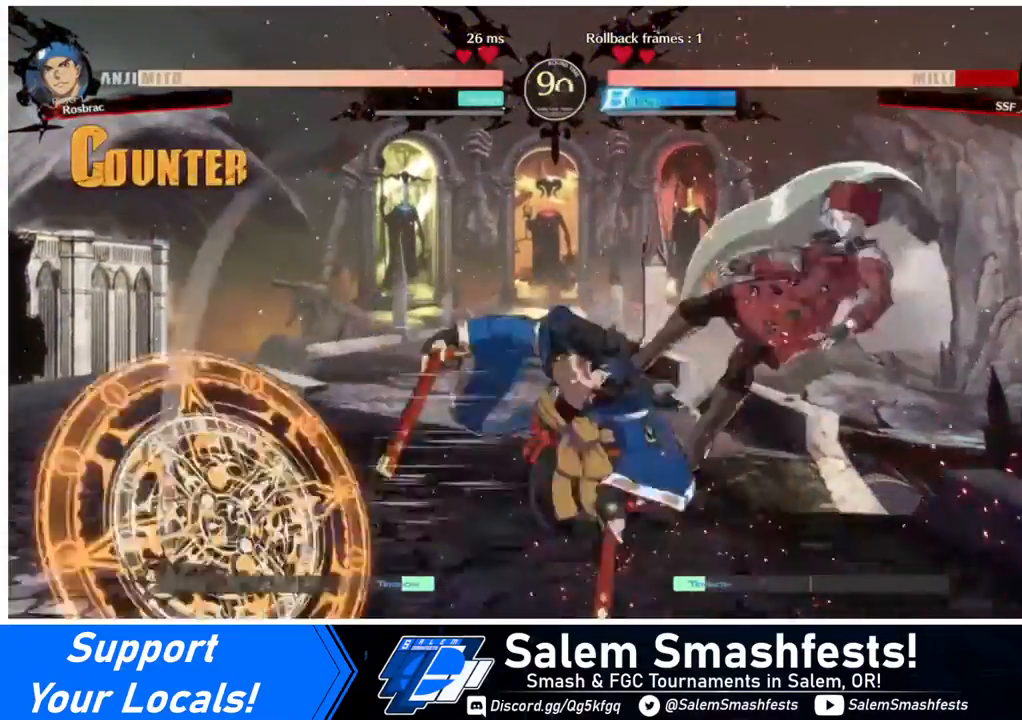
{"buttons": ["SQUARE", "DPAD_DOWN", "DPAD_RIGHT"], "events": [[120, "DPAD_DOWN", "down"]]}
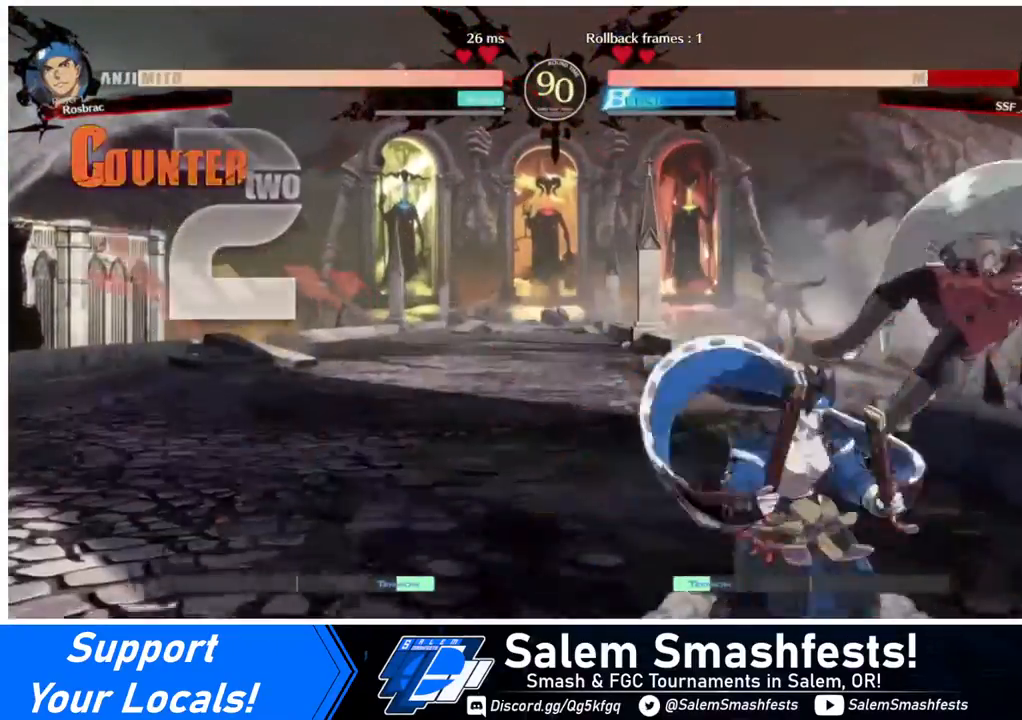
{"buttons": ["DPAD_DOWN", "DPAD_RIGHT"], "events": [[520, "SQUARE", "up"]]}
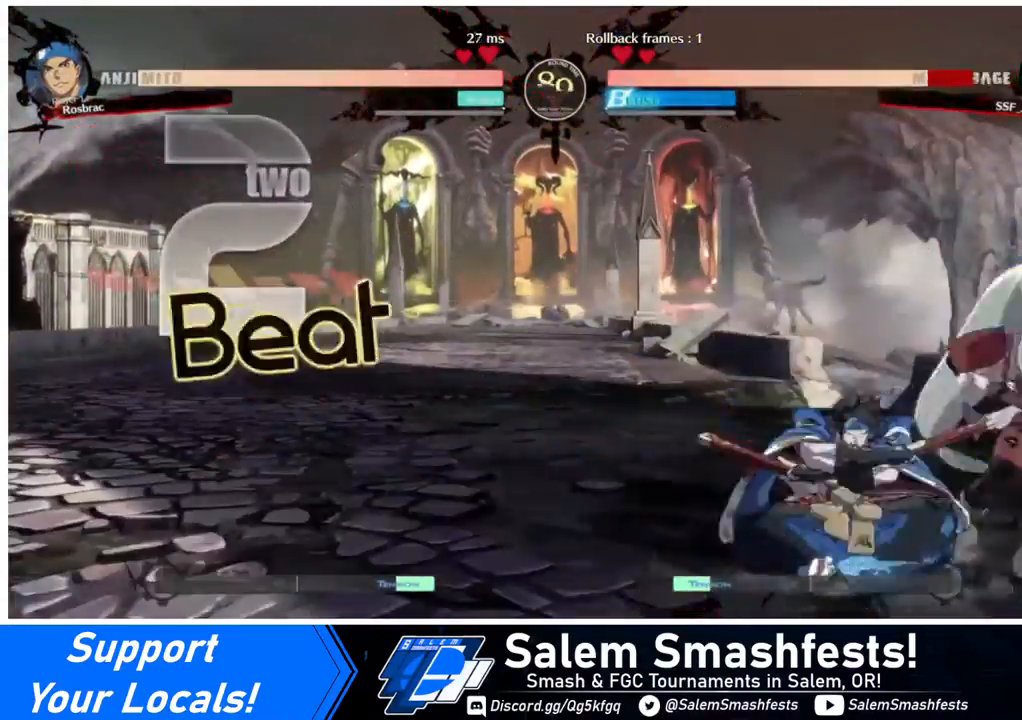
{"buttons": ["DPAD_DOWN", "DPAD_RIGHT"], "events": []}
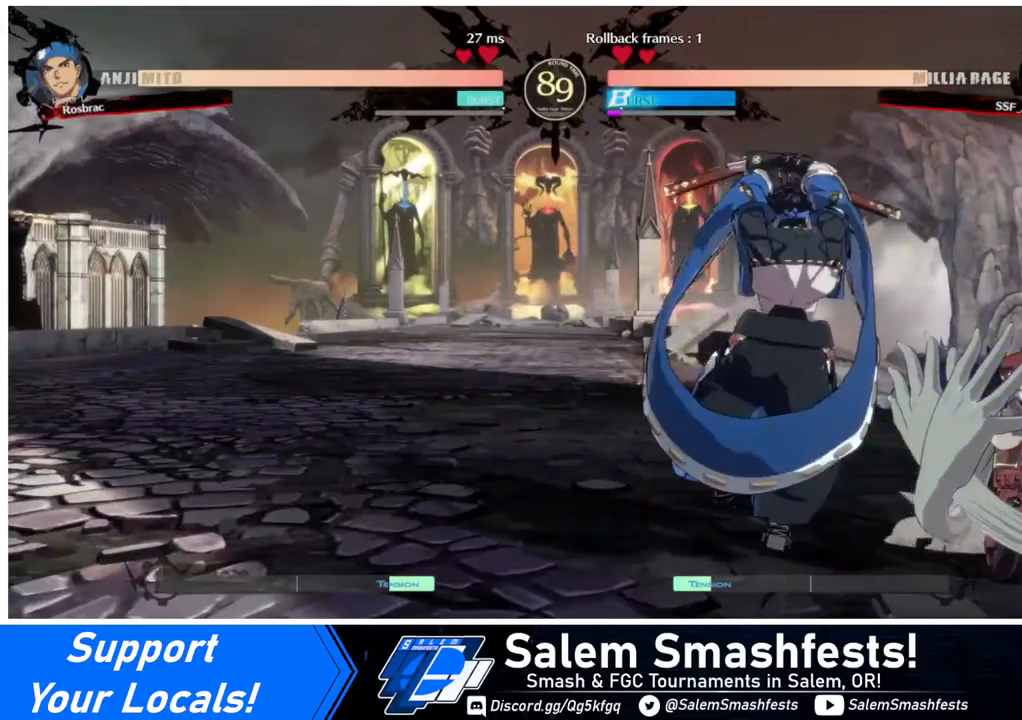
{"buttons": ["SQUARE", "TRIANGLE", "DPAD_DOWN", "DPAD_RIGHT"], "events": [[400, "SQUARE", "down"], [400, "TRIANGLE", "down"]]}
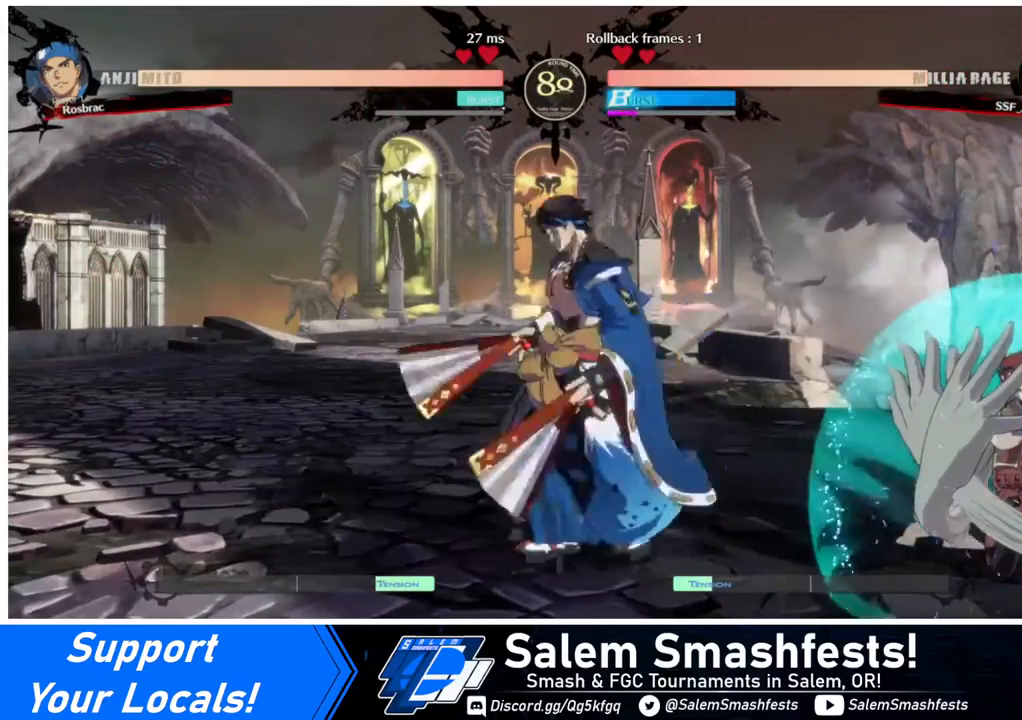
{"buttons": ["SQUARE", "TRIANGLE", "DPAD_DOWN", "DPAD_RIGHT"], "events": []}
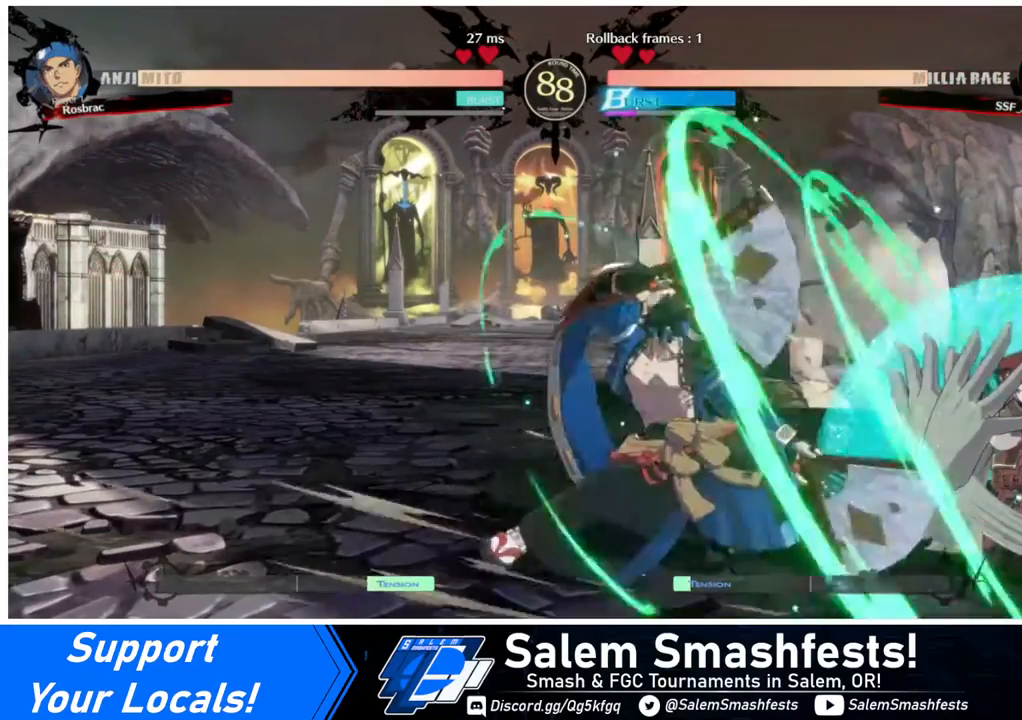
{"buttons": ["DPAD_DOWN", "DPAD_RIGHT"], "events": [[200, "SQUARE", "up"], [200, "TRIANGLE", "up"]]}
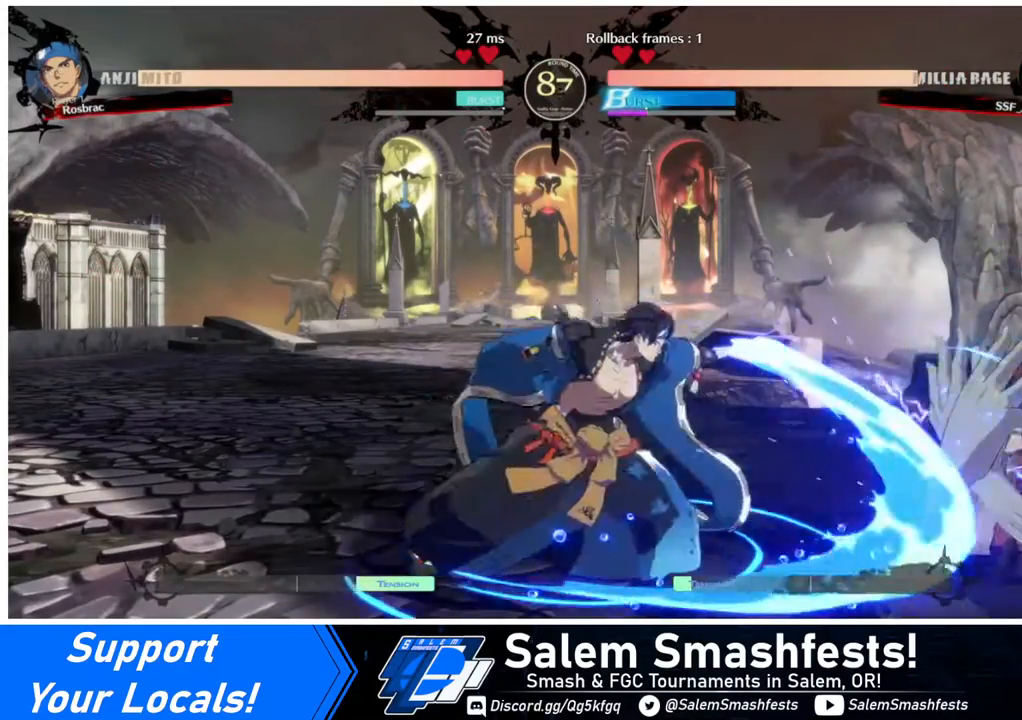
{"buttons": [], "events": [[200, "DPAD_DOWN", "up"], [240, "DPAD_RIGHT", "up"], [280, "DPAD_LEFT", "down"], [280, "DPAD_UP", "down"], [320, "DPAD_LEFT", "up"], [320, "DPAD_UP", "up"], [320, "L1", "down"], [400, "L1", "up"]]}
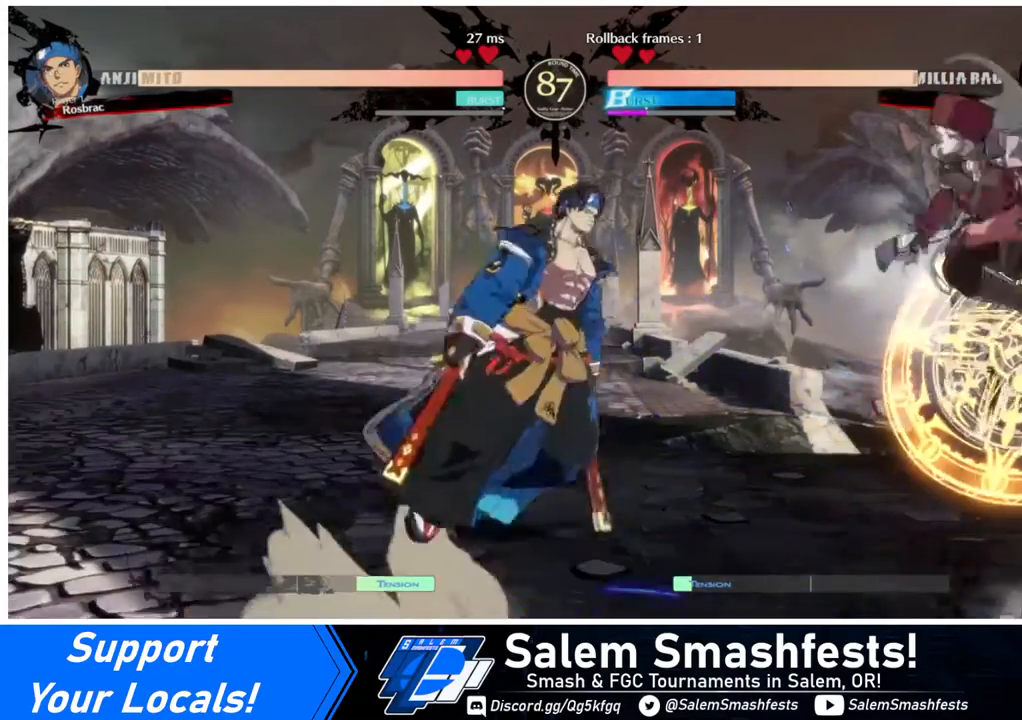
{"buttons": [], "events": [[120, "TRIANGLE", "down"], [200, "TRIANGLE", "up"]]}
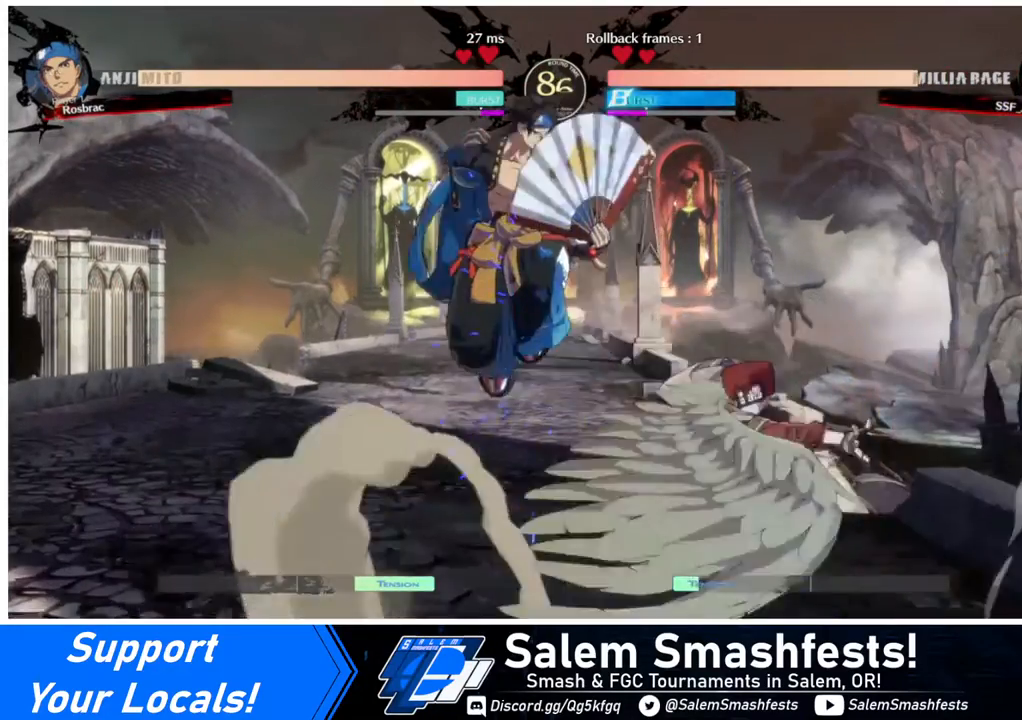
{"buttons": ["TRIANGLE"], "events": [[80, "DPAD_LEFT", "down"], [160, "DPAD_LEFT", "up"], [240, "DPAD_LEFT", "down"], [400, "DPAD_LEFT", "up"], [400, "TRIANGLE", "down"]]}
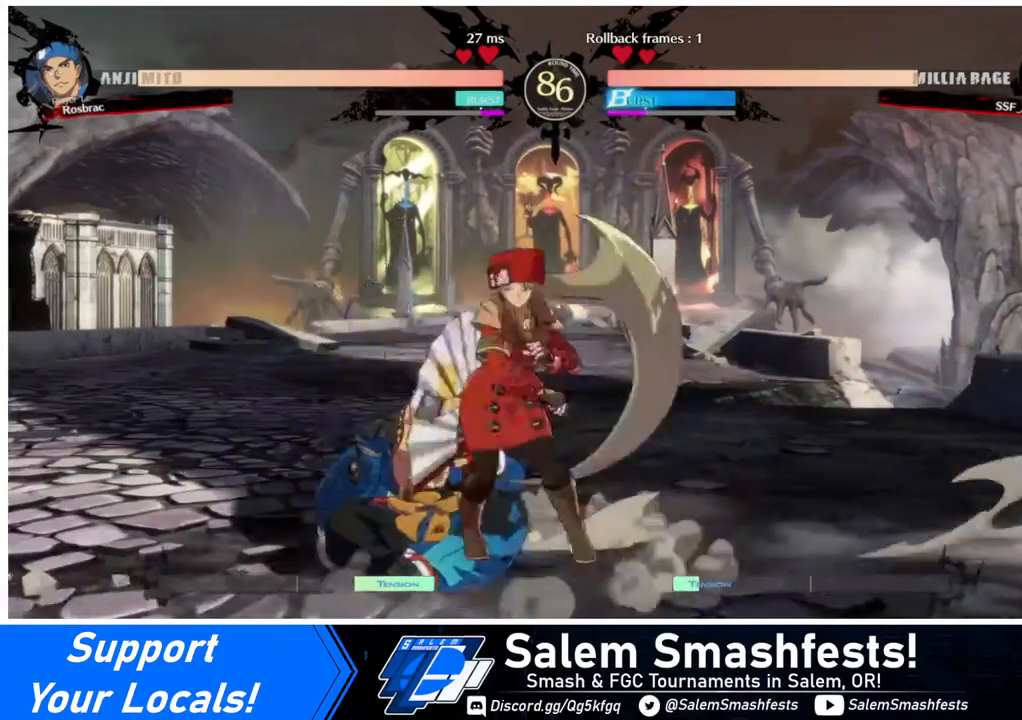
{"buttons": [], "events": [[80, "TRIANGLE", "up"]]}
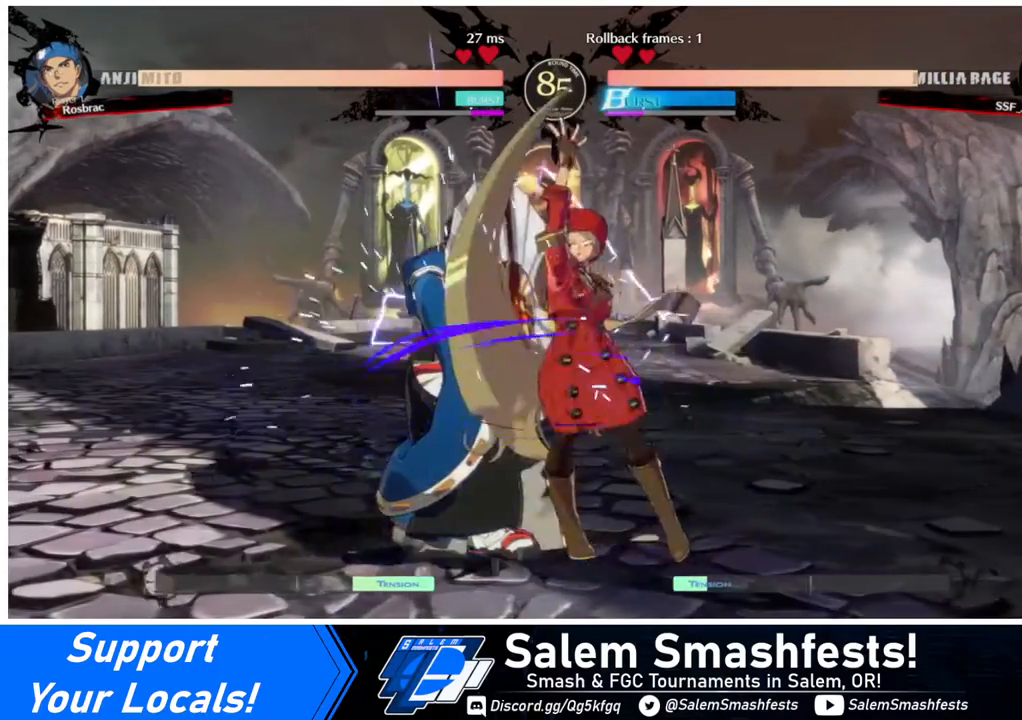
{"buttons": [], "events": [[40, "DPAD_LEFT", "down"], [120, "R1", "down"], [240, "DPAD_LEFT", "up"], [280, "R1", "up"]]}
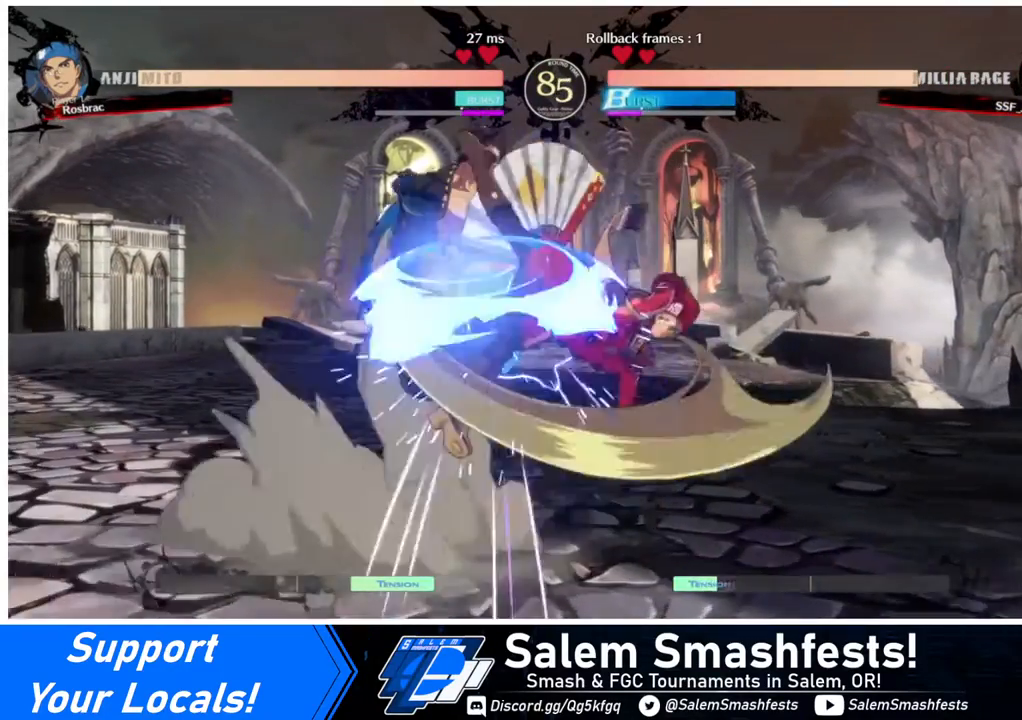
{"buttons": [], "events": []}
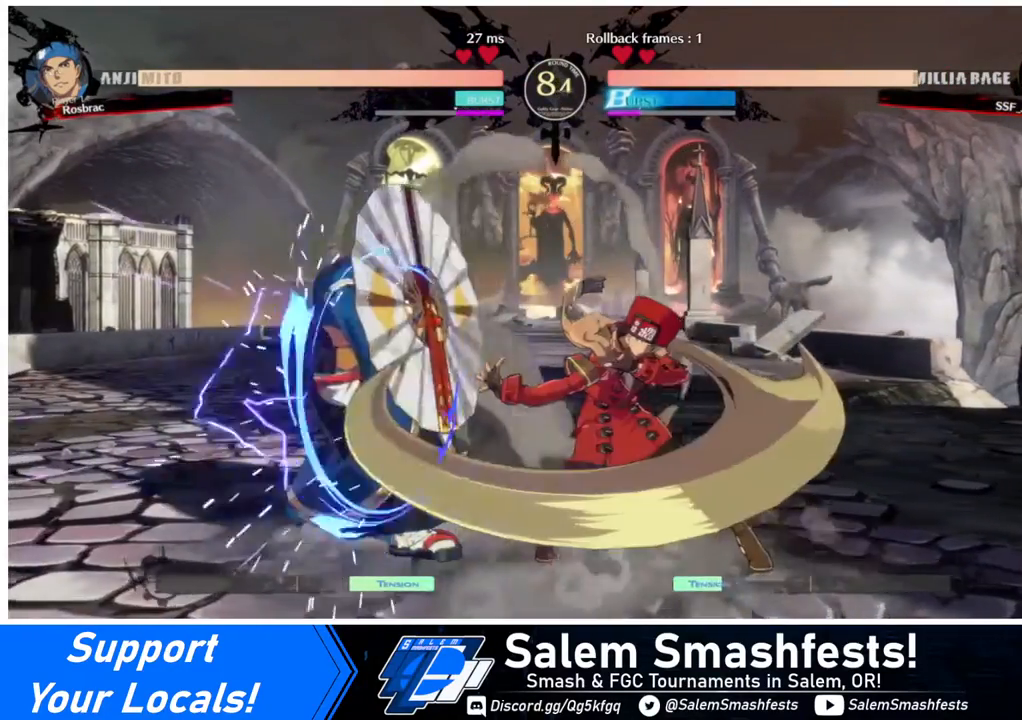
{"buttons": [], "events": [[440, "DPAD_RIGHT", "down"], [480, "DPAD_RIGHT", "up"]]}
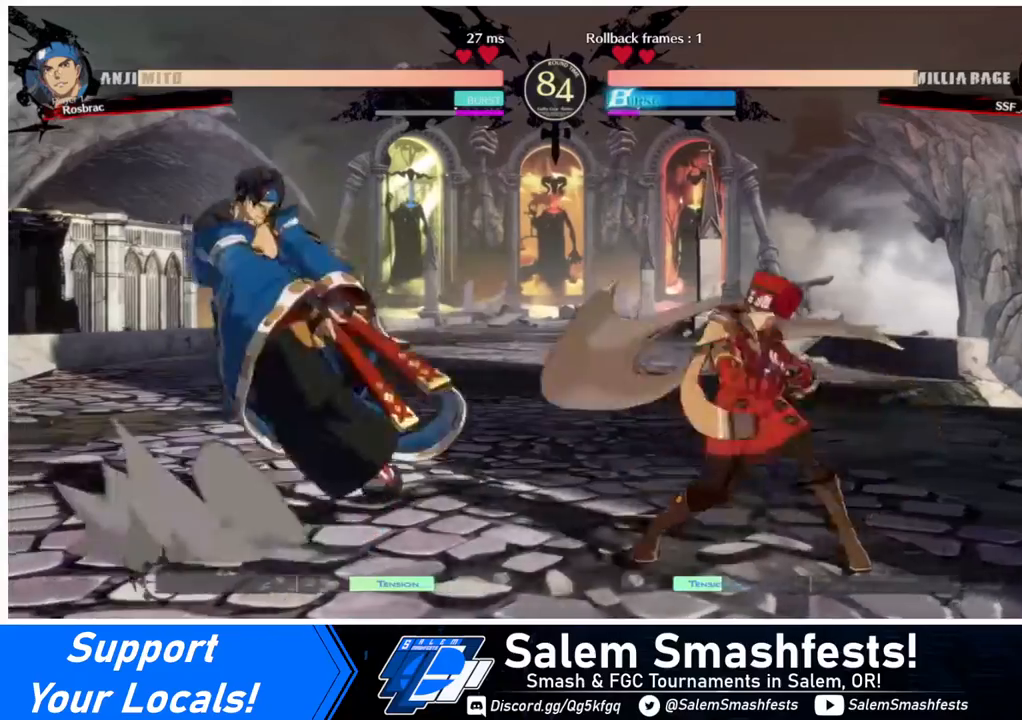
{"buttons": ["DPAD_LEFT"], "events": [[80, "DPAD_RIGHT", "down"], [240, "DPAD_RIGHT", "up"], [320, "DPAD_LEFT", "down"], [400, "DPAD_LEFT", "up"], [440, "DPAD_LEFT", "down"]]}
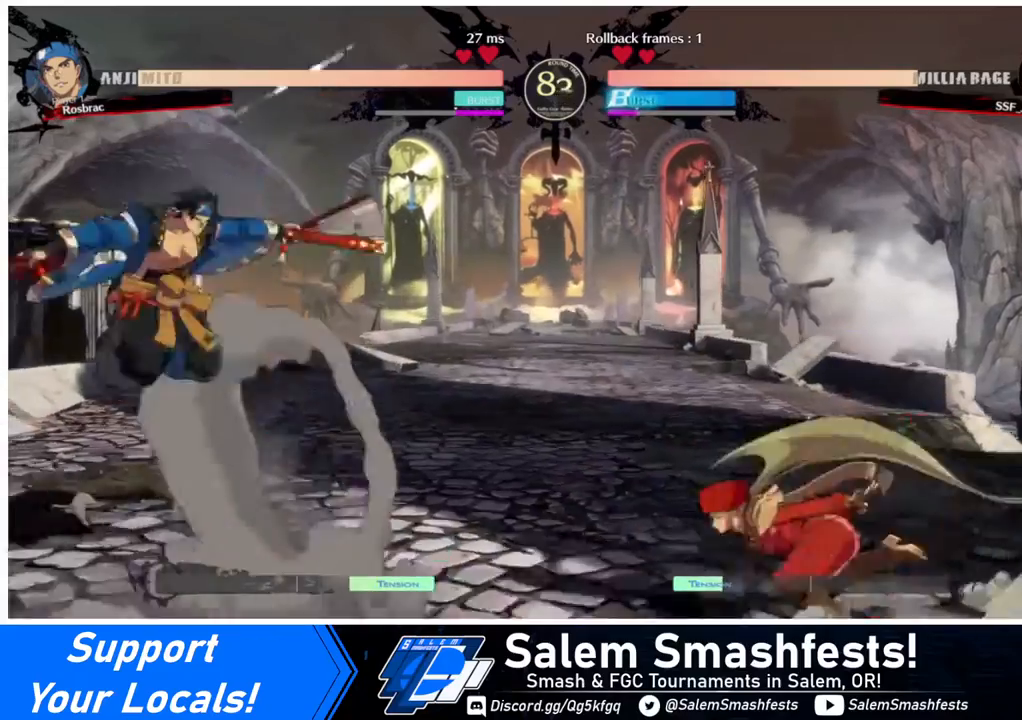
{"buttons": ["SQUARE"], "events": [[360, "DPAD_UP", "down"], [440, "SQUARE", "down"], [480, "DPAD_LEFT", "up"], [480, "DPAD_UP", "up"]]}
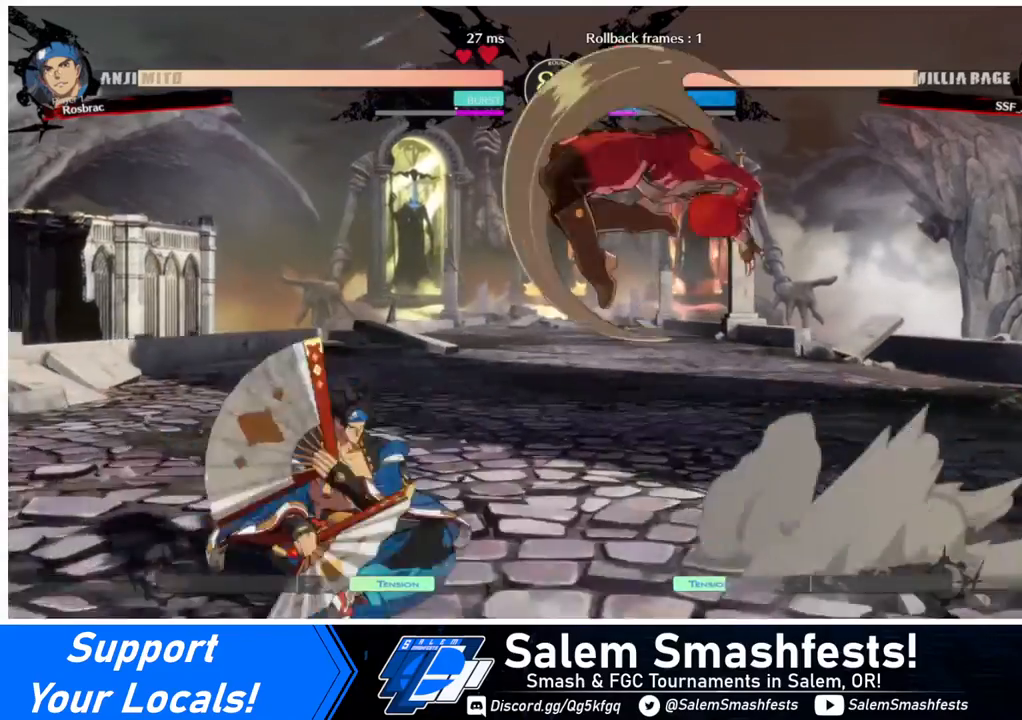
{"buttons": ["DPAD_RIGHT"], "events": [[40, "SQUARE", "up"], [400, "DPAD_RIGHT", "down"], [400, "DPAD_UP", "down"], [520, "DPAD_UP", "up"]]}
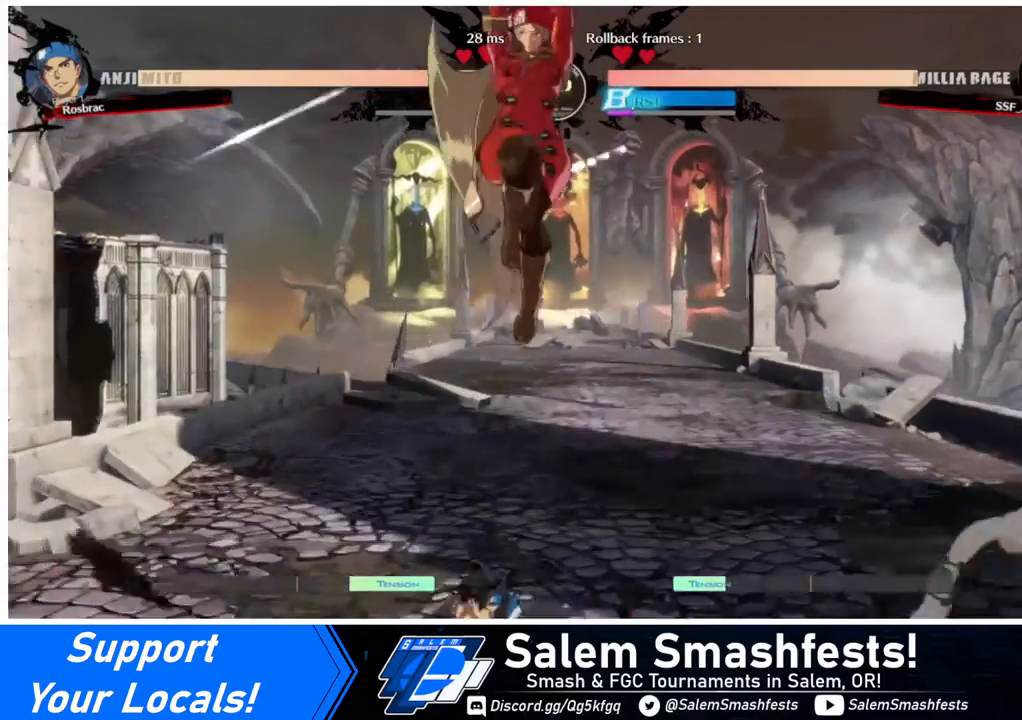
{"buttons": [], "events": [[80, "DPAD_RIGHT", "up"], [280, "R1", "down"], [480, "R1", "up"]]}
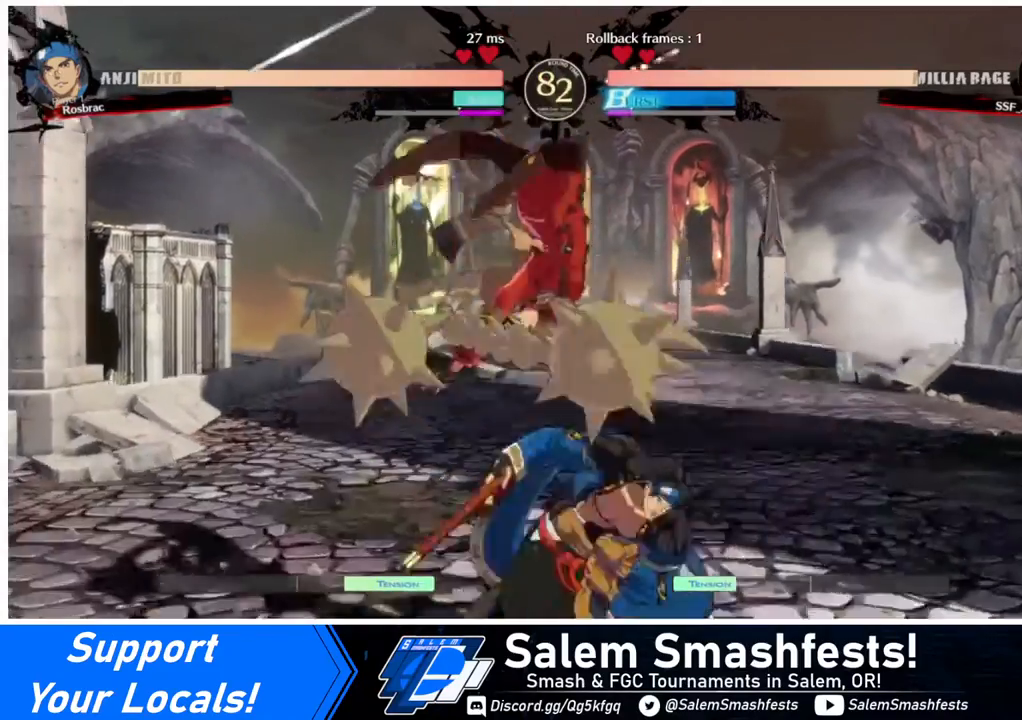
{"buttons": ["DPAD_DOWN"], "events": [[240, "DPAD_DOWN", "down"], [400, "SQUARE", "down"], [480, "SQUARE", "up"]]}
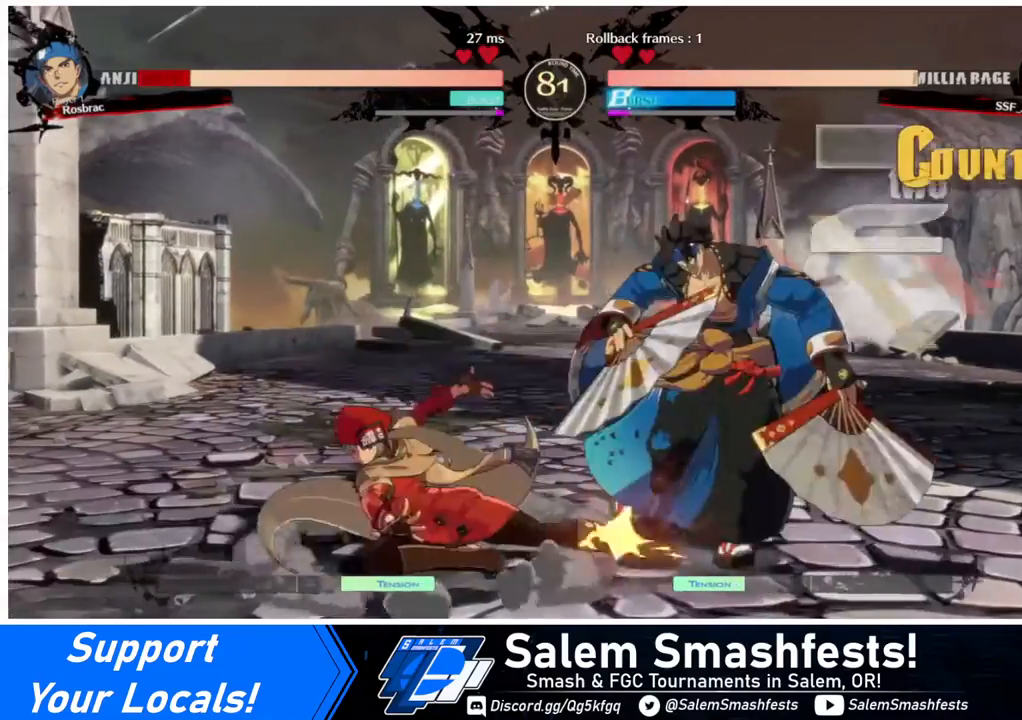
{"buttons": ["DPAD_RIGHT"], "events": [[40, "R2", "down"], [160, "R2", "up"], [280, "DPAD_DOWN", "up"], [400, "DPAD_DOWN", "down"], [480, "DPAD_DOWN", "up"], [480, "DPAD_RIGHT", "down"]]}
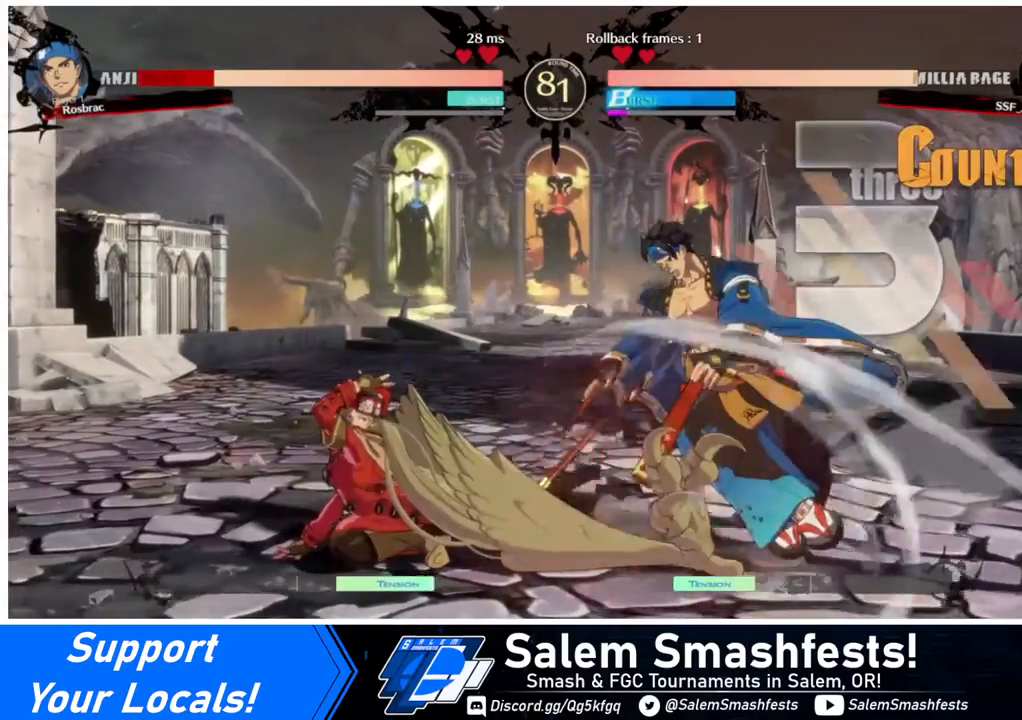
{"buttons": [], "events": [[40, "R1", "down"], [120, "DPAD_RIGHT", "up"], [160, "R1", "up"]]}
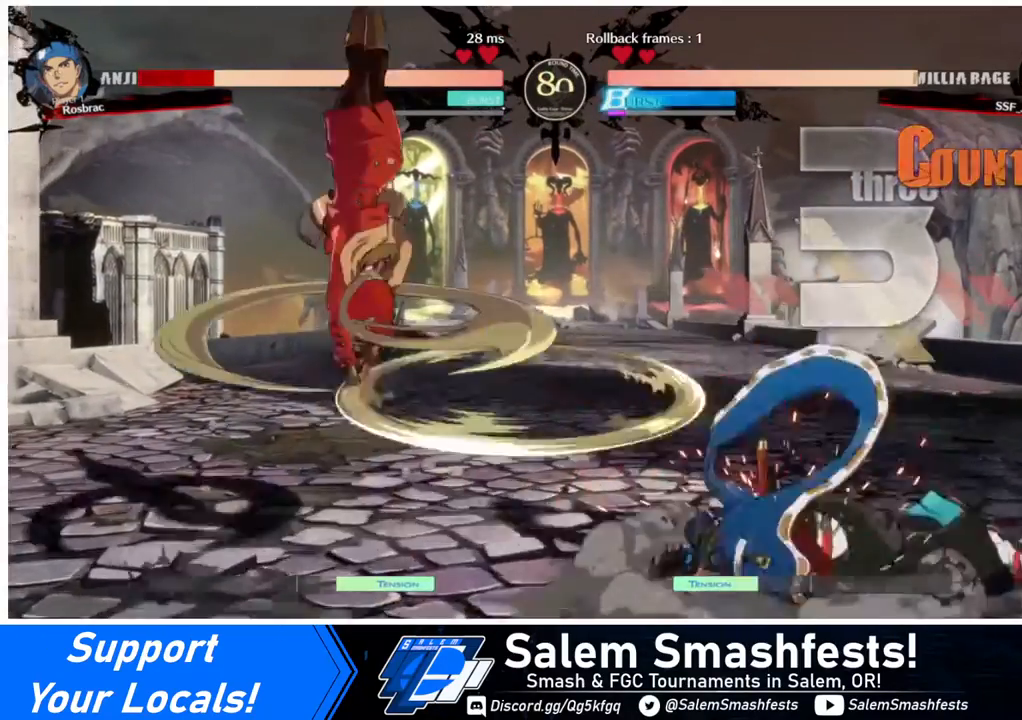
{"buttons": [], "events": []}